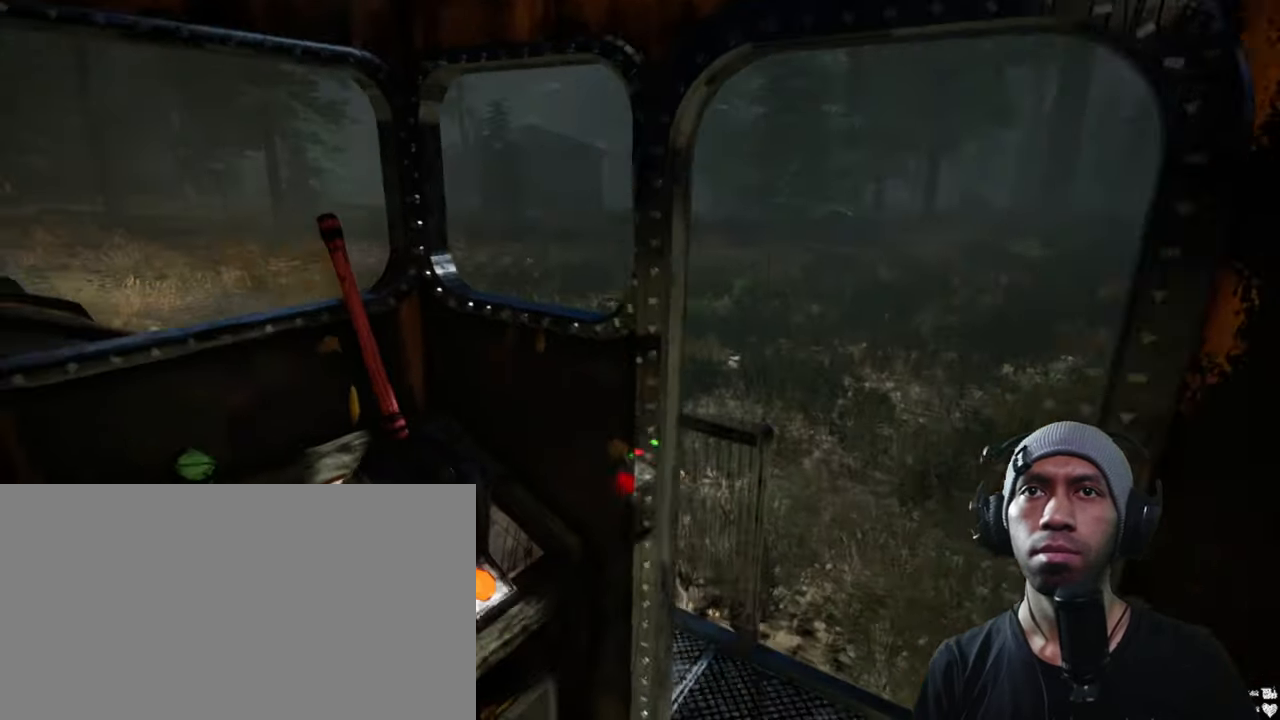
Gameplay with keyboard and mouse; each line is a JSON object with the keys and mouse buttons held at the frame after it. "events" lists presses ("down") and releases ("up") of "1", "2", "3", "4", "5", "a", "alt", "b", "c", "ctrl", "d", "e", "f", "g", "q", "r", "s", "shift", "space", "t", "tab", "v", "w", "x", "z", "mouse_left", "mouse_wheel", "mouse_right", "mouse_mb4" and "mouse_mb5" between this image and that frame as [ms after this image, input, new state], when the widget could be followed in between. "mouse_left", "mouse_wheel", "mouse_right", "mouse_mb4", "mouse_mb5" = the "left", "wheel", "right", "mb4", "mb5" buttons of the "mouse" list. No other keys are recorded. "wheel" means that the mouse wheel is clicked or scrolled. Mouse movement is not recorded.
{"keys": ["w"], "mouse": [], "events": [[50, "a", "up"], [100, "w", "up"], [350, "w", "down"]]}
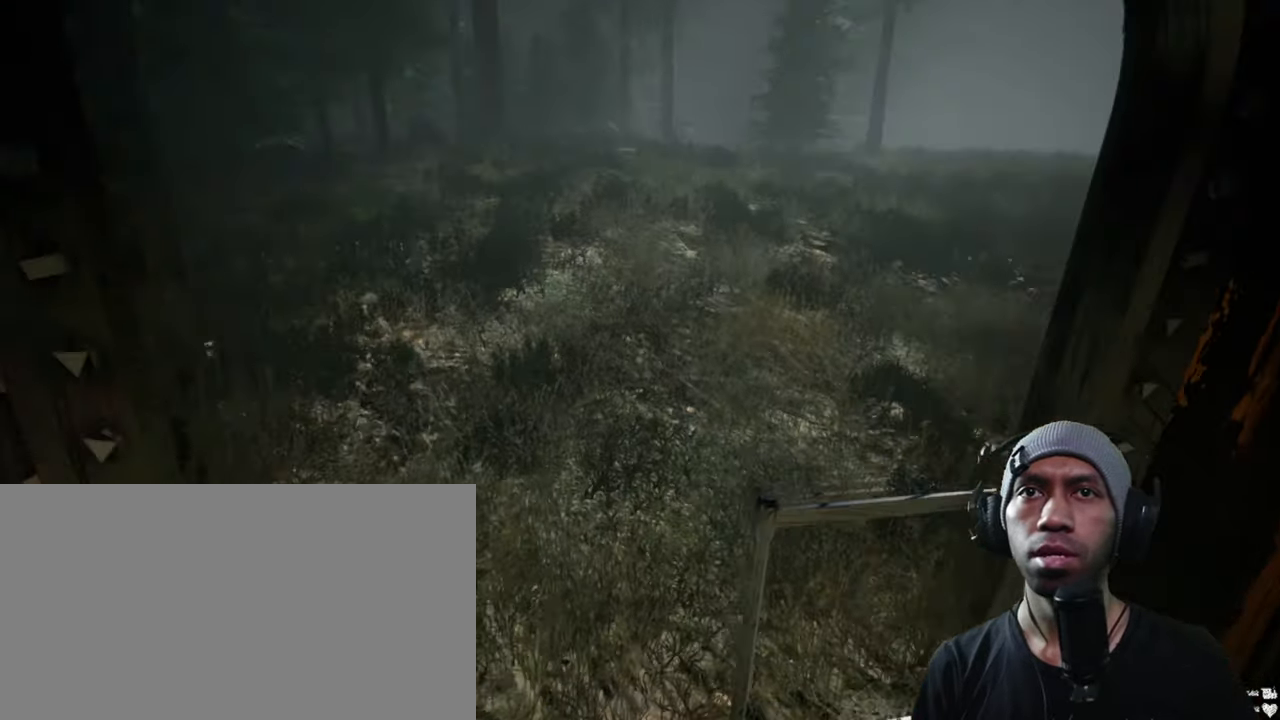
{"keys": [], "mouse": [], "events": [[234, "w", "up"]]}
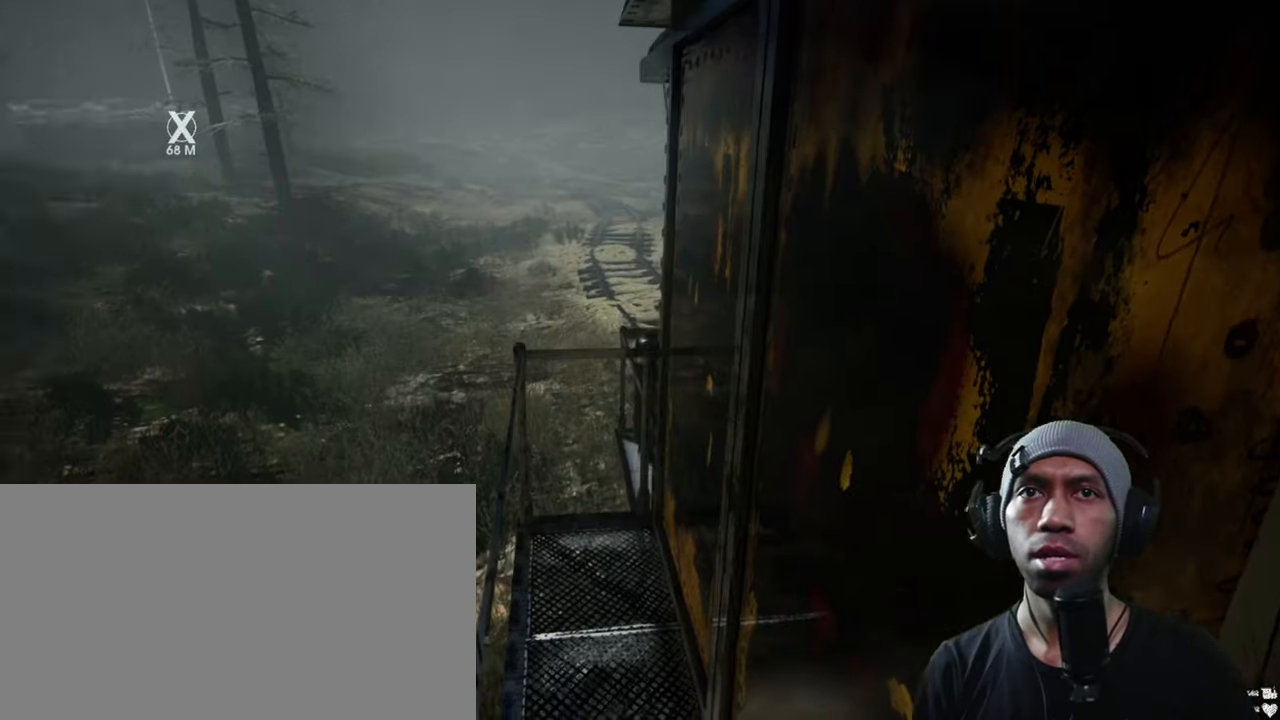
{"keys": [], "mouse": [], "events": []}
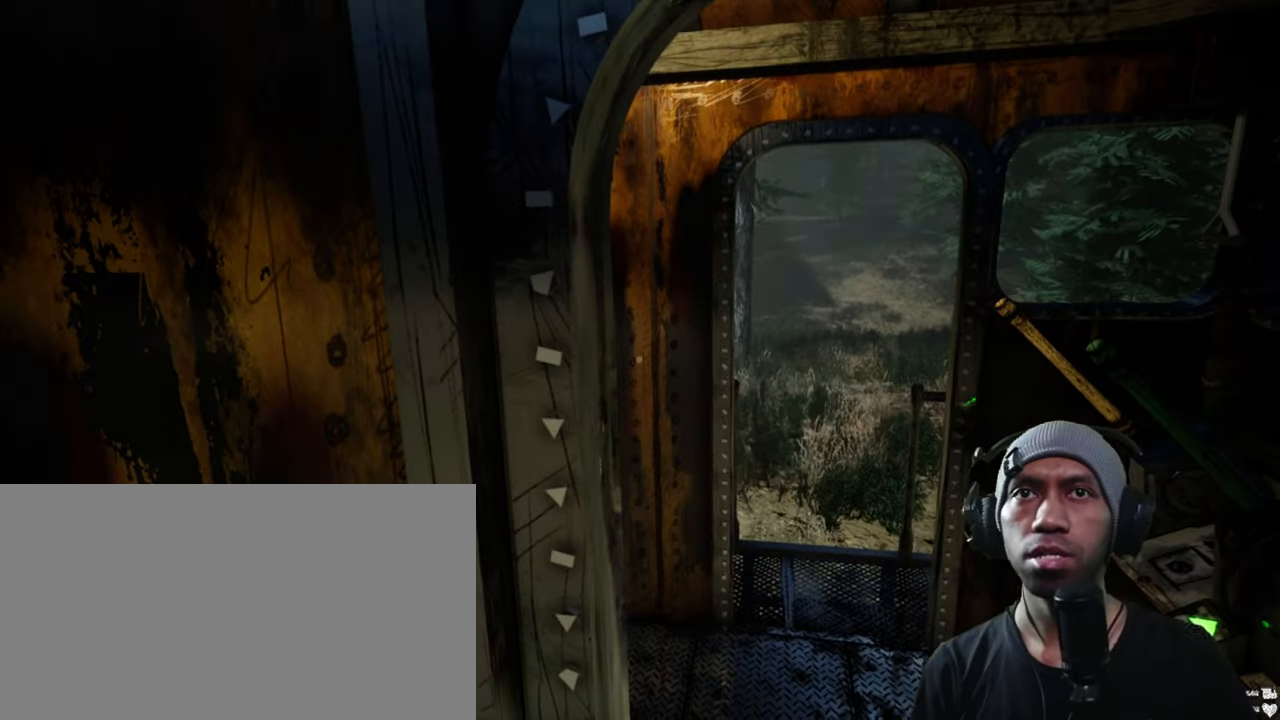
{"keys": [], "mouse": [], "events": []}
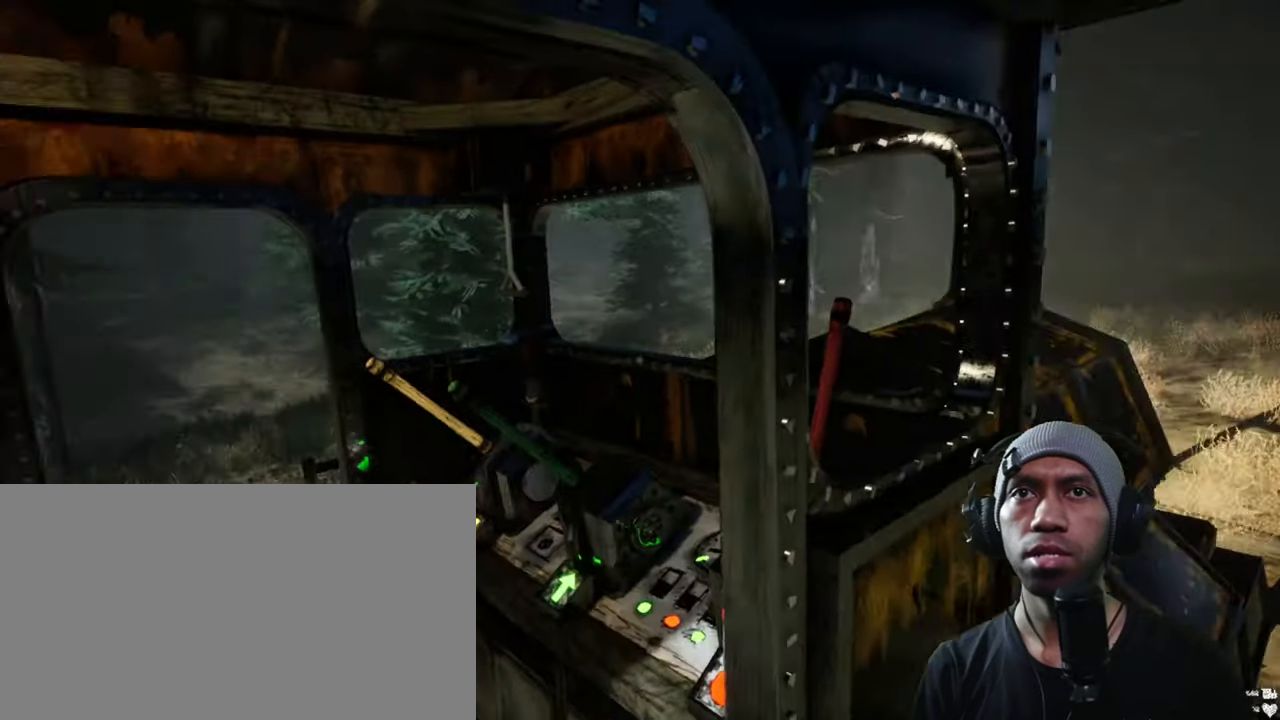
{"keys": [], "mouse": [], "events": []}
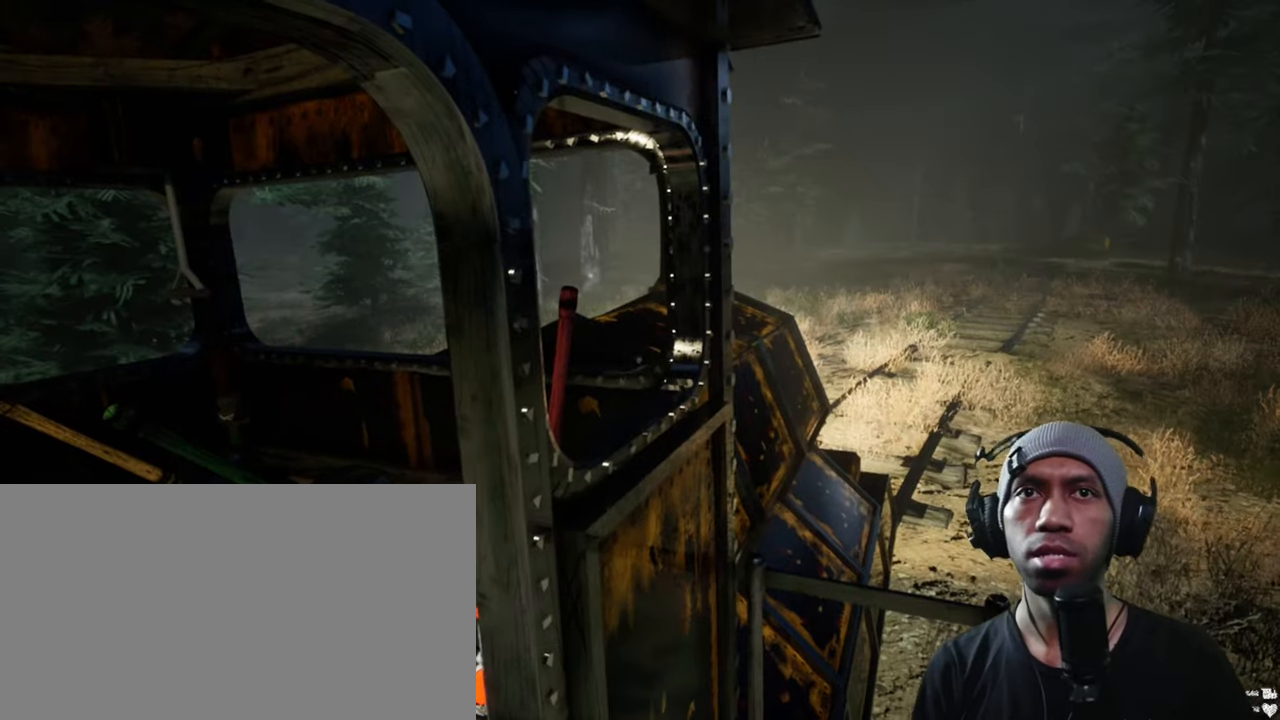
{"keys": [], "mouse": [], "events": []}
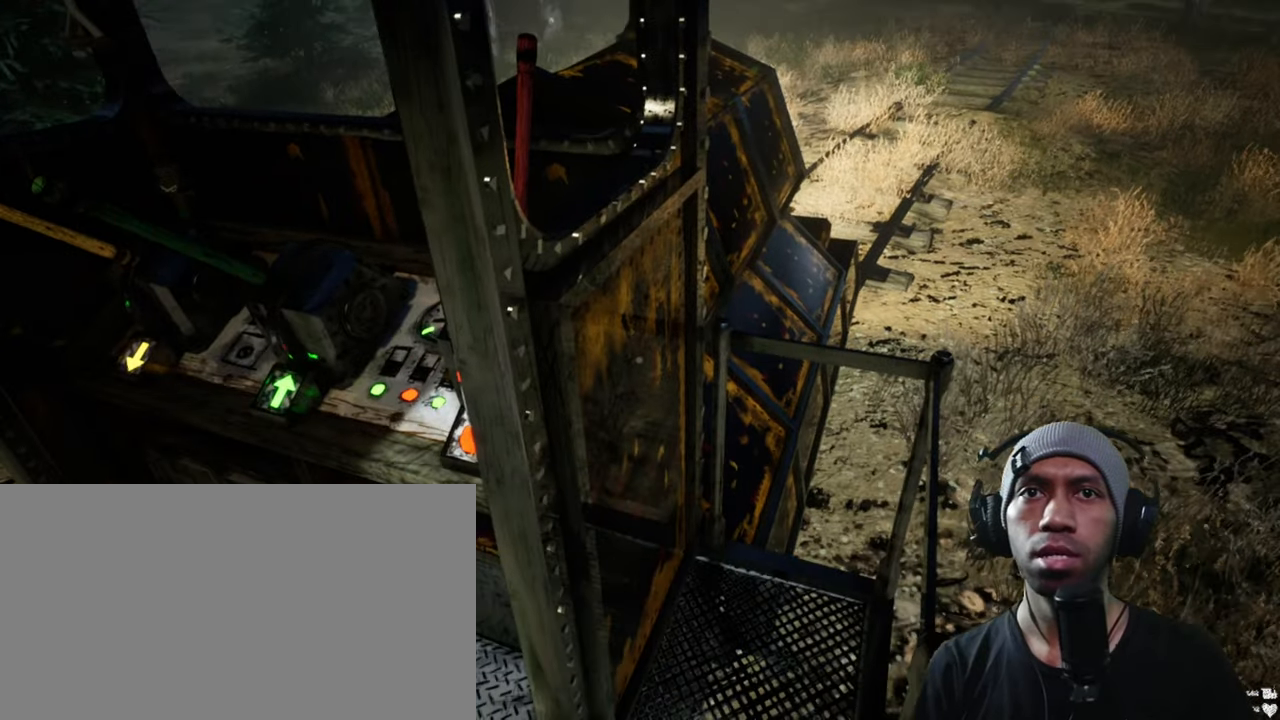
{"keys": [], "mouse": [], "events": []}
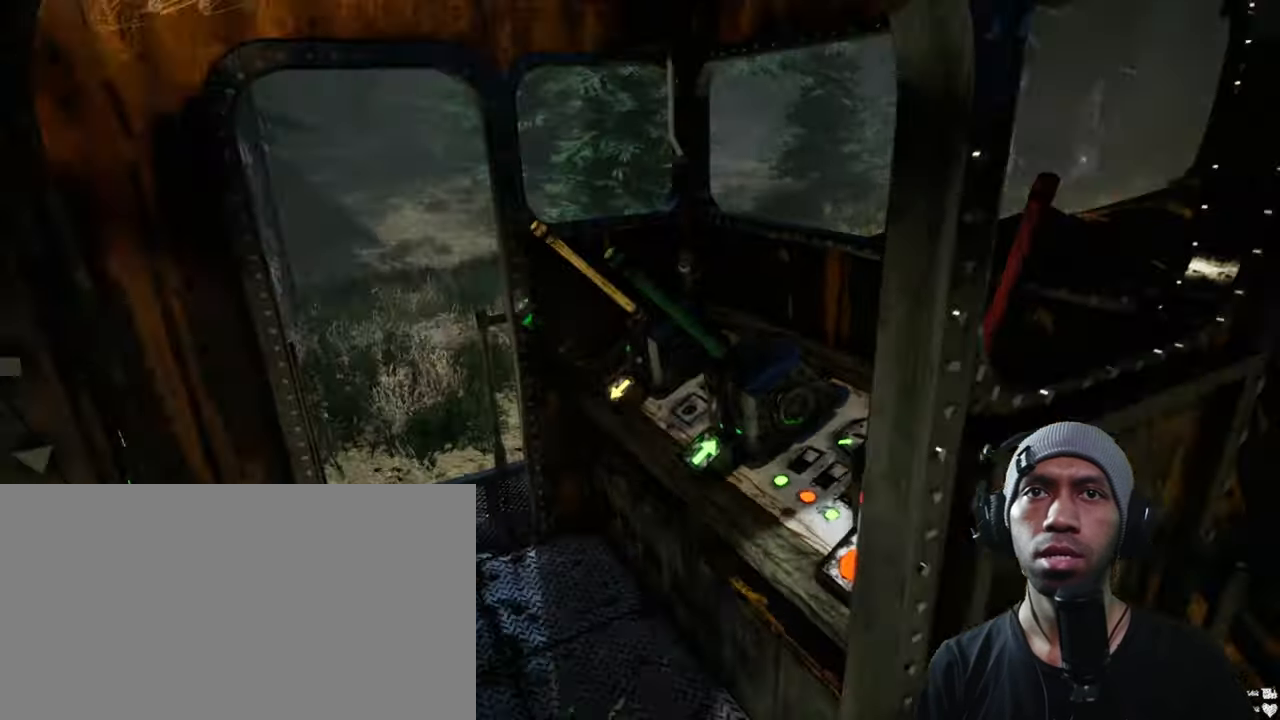
{"keys": ["w"], "mouse": [], "events": [[300, "w", "down"]]}
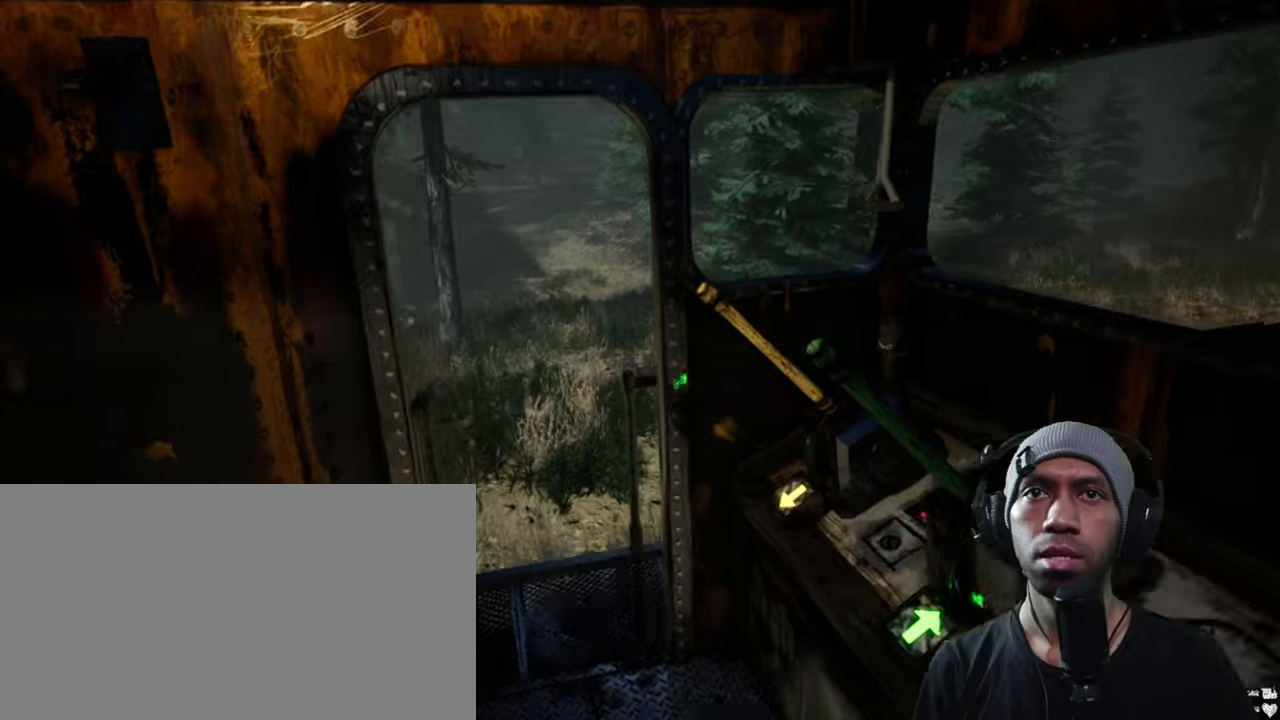
{"keys": [], "mouse": [], "events": [[166, "w", "up"]]}
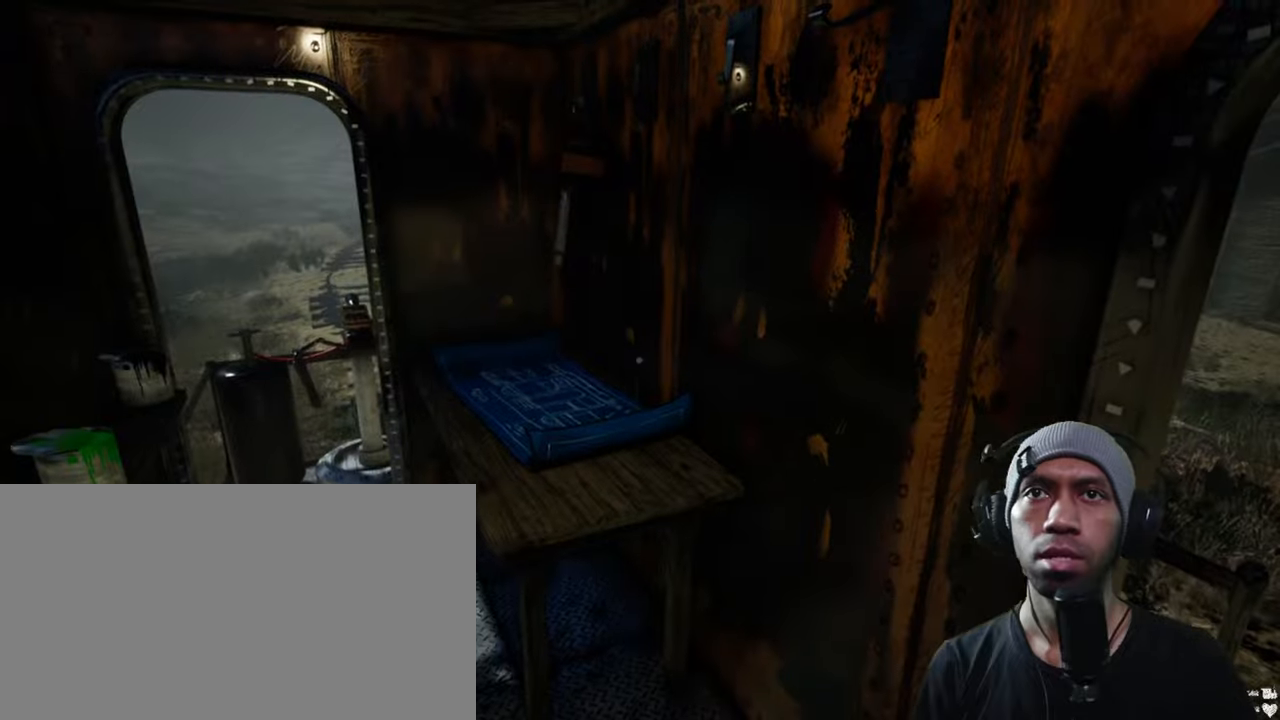
{"keys": ["w"], "mouse": [], "events": [[316, "w", "down"]]}
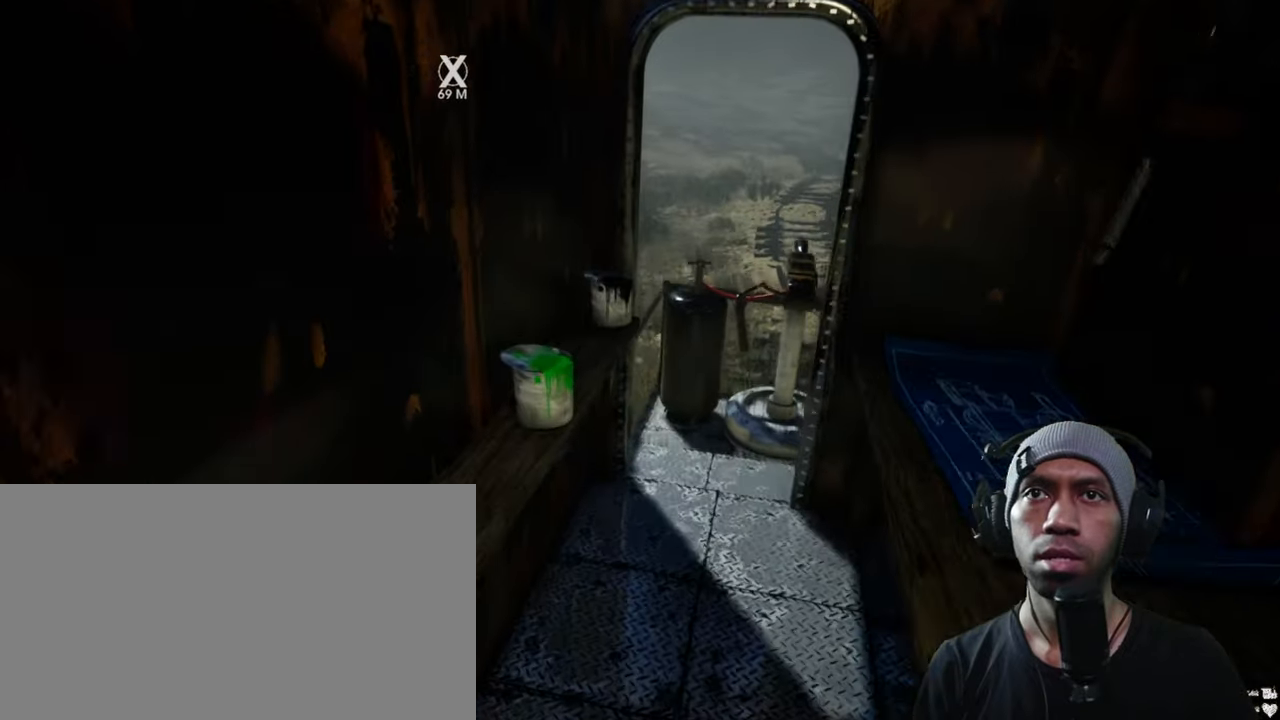
{"keys": [], "mouse": [], "events": [[316, "w", "up"]]}
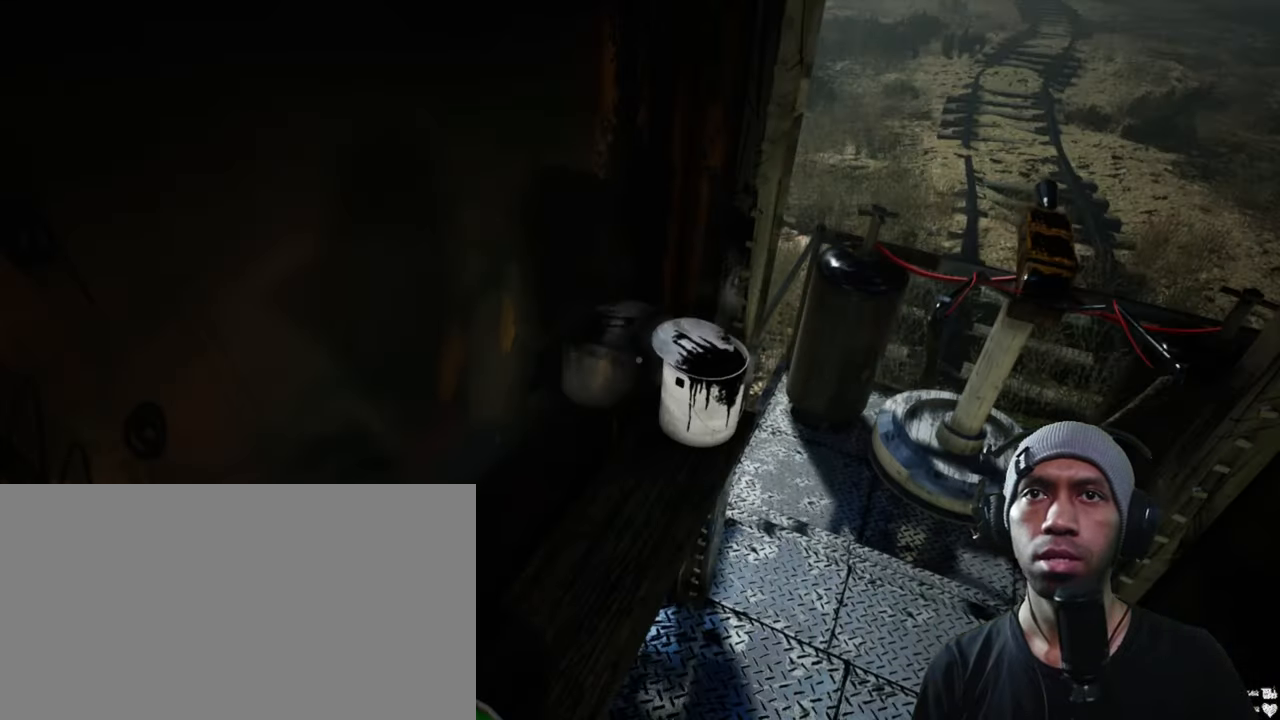
{"keys": [], "mouse": [], "events": []}
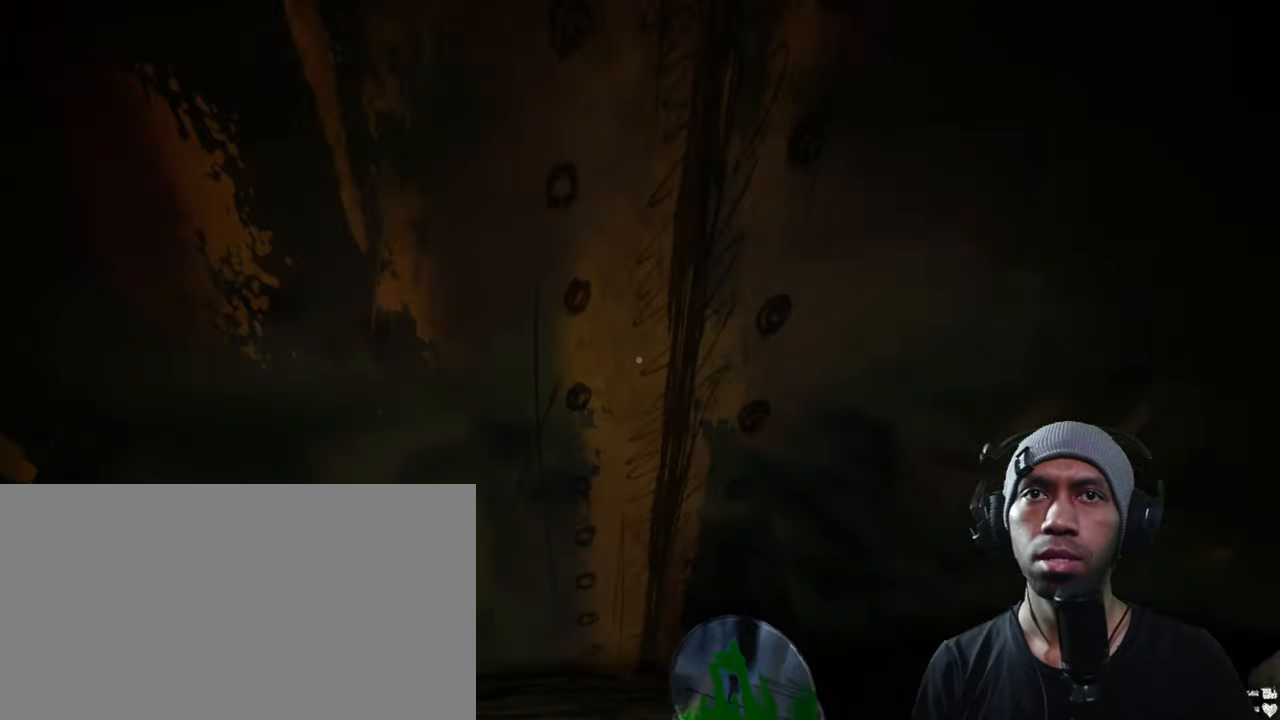
{"keys": [], "mouse": [], "events": []}
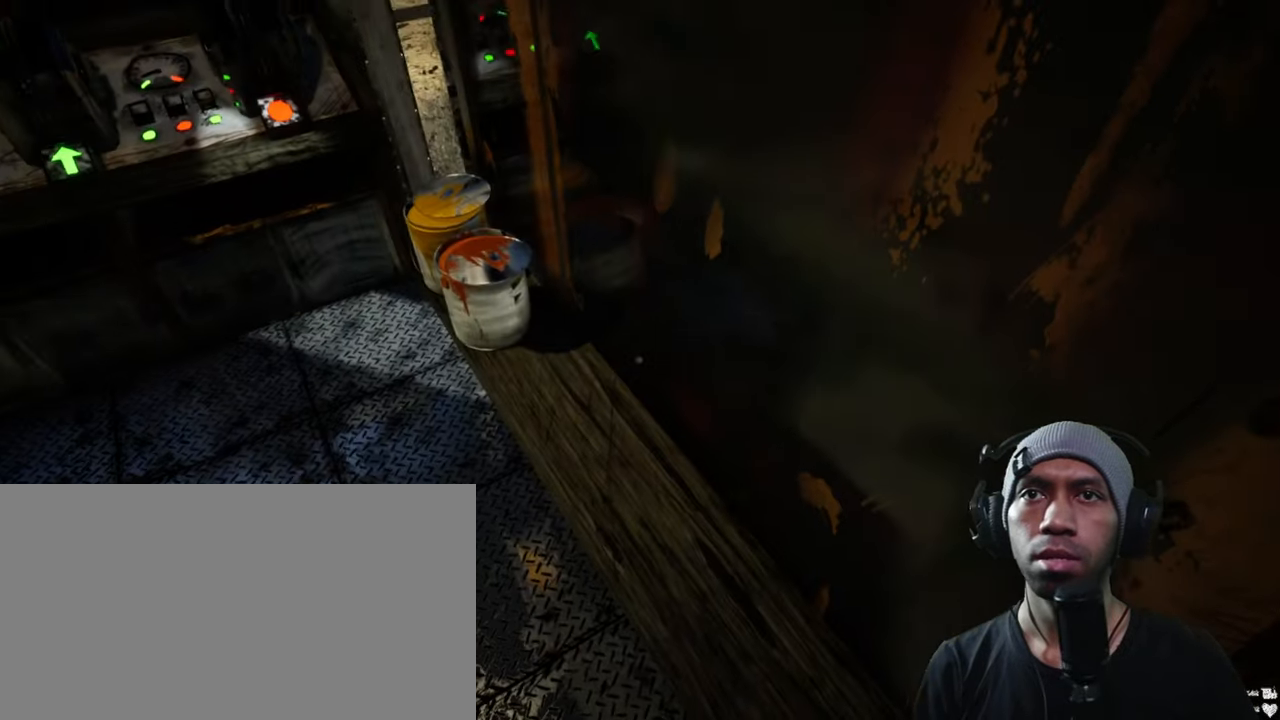
{"keys": [], "mouse": [], "events": []}
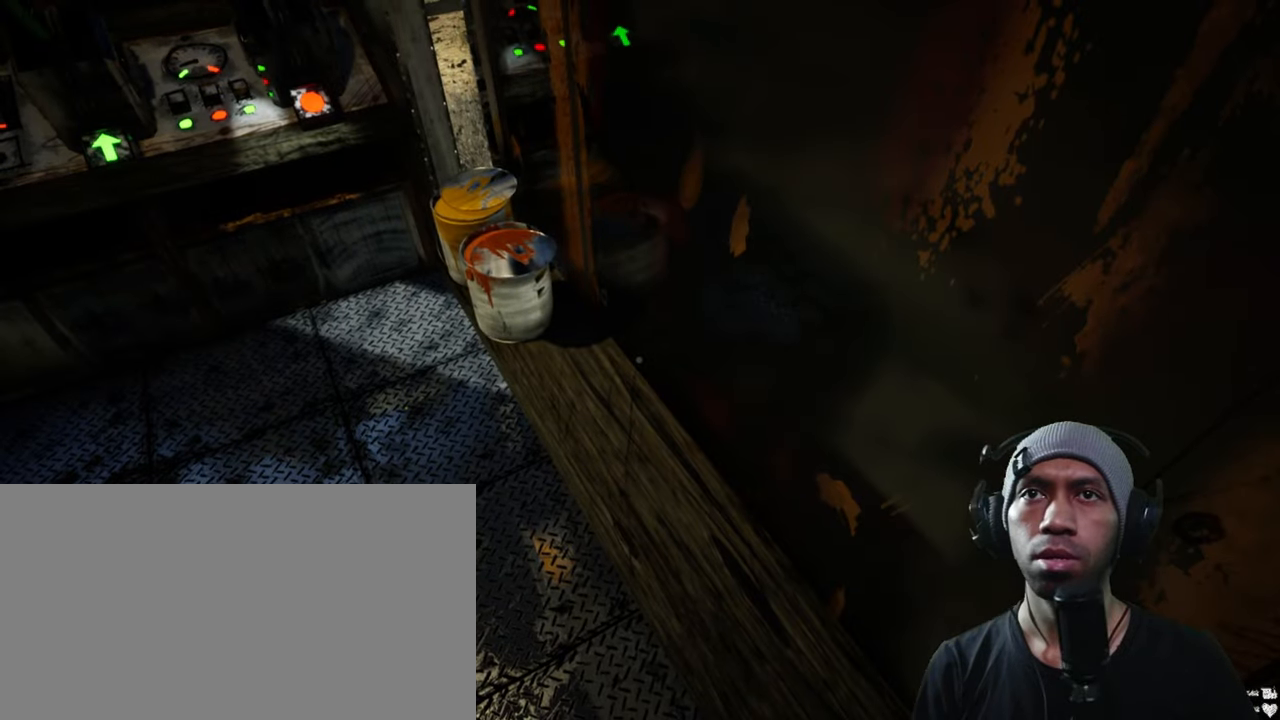
{"keys": [], "mouse": [], "events": [[50, "a", "down"], [316, "w", "down"], [350, "a", "up"], [416, "w", "up"]]}
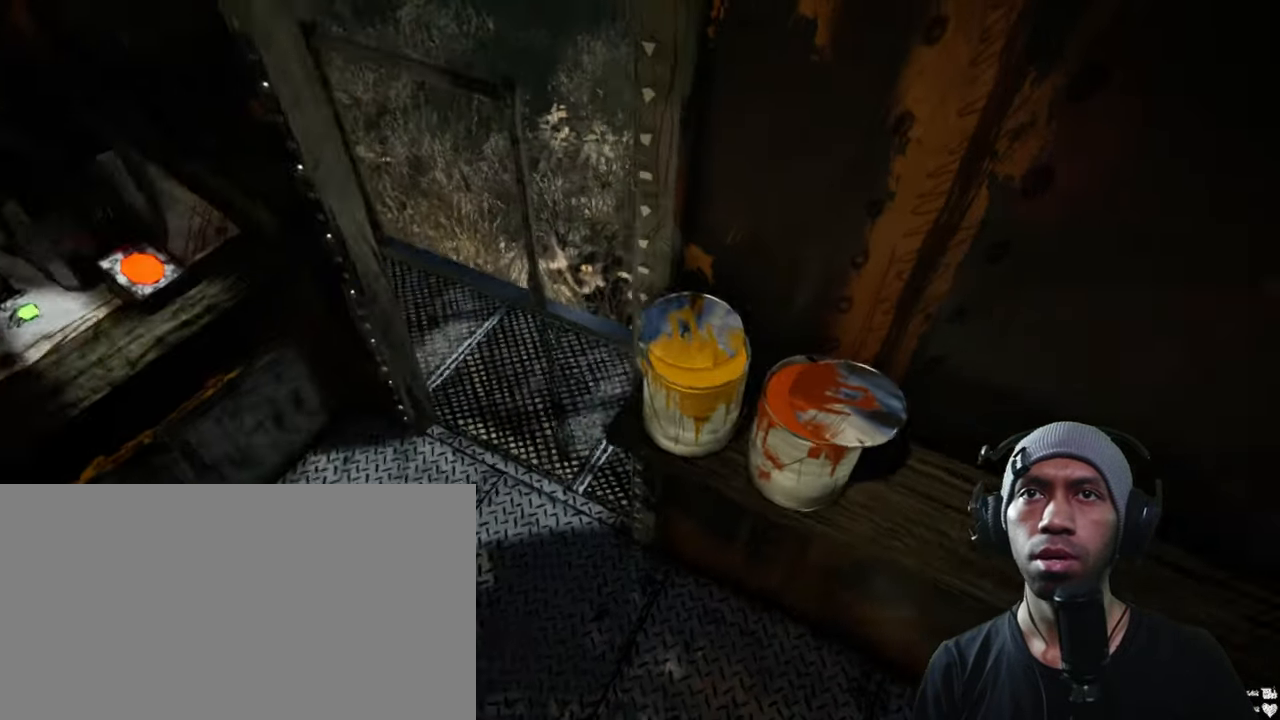
{"keys": [], "mouse": [], "events": []}
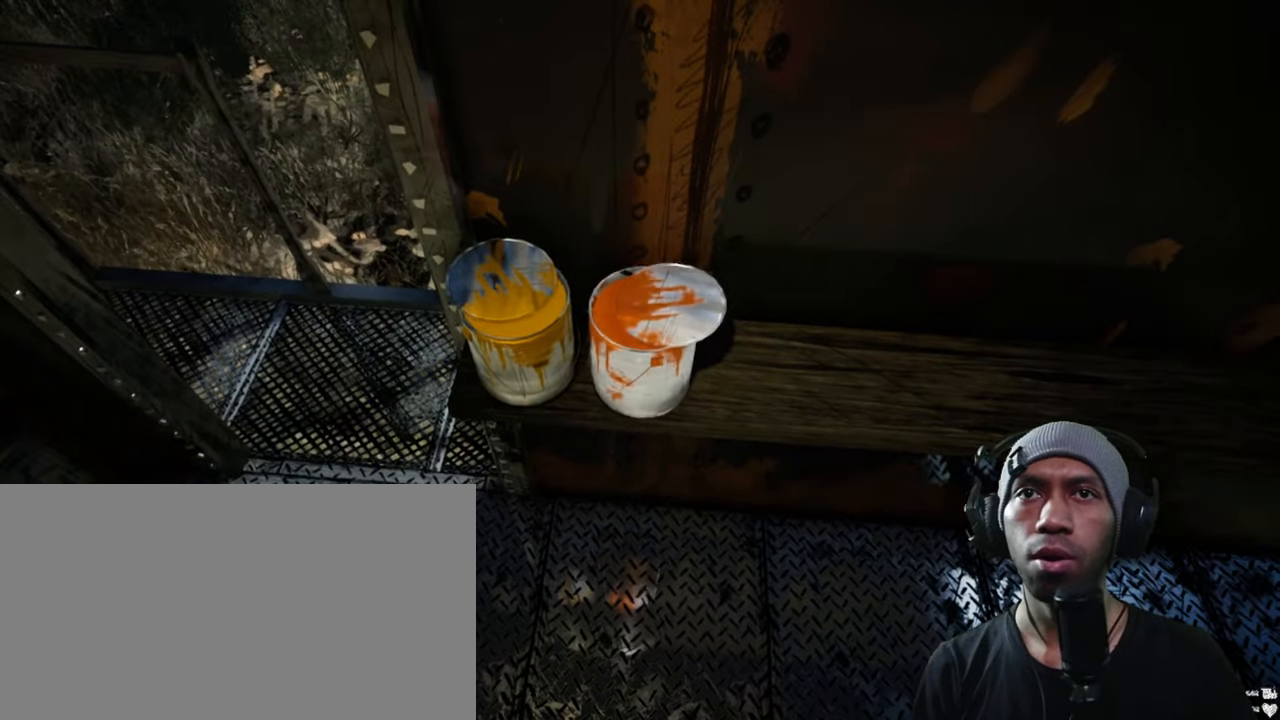
{"keys": [], "mouse": [], "events": []}
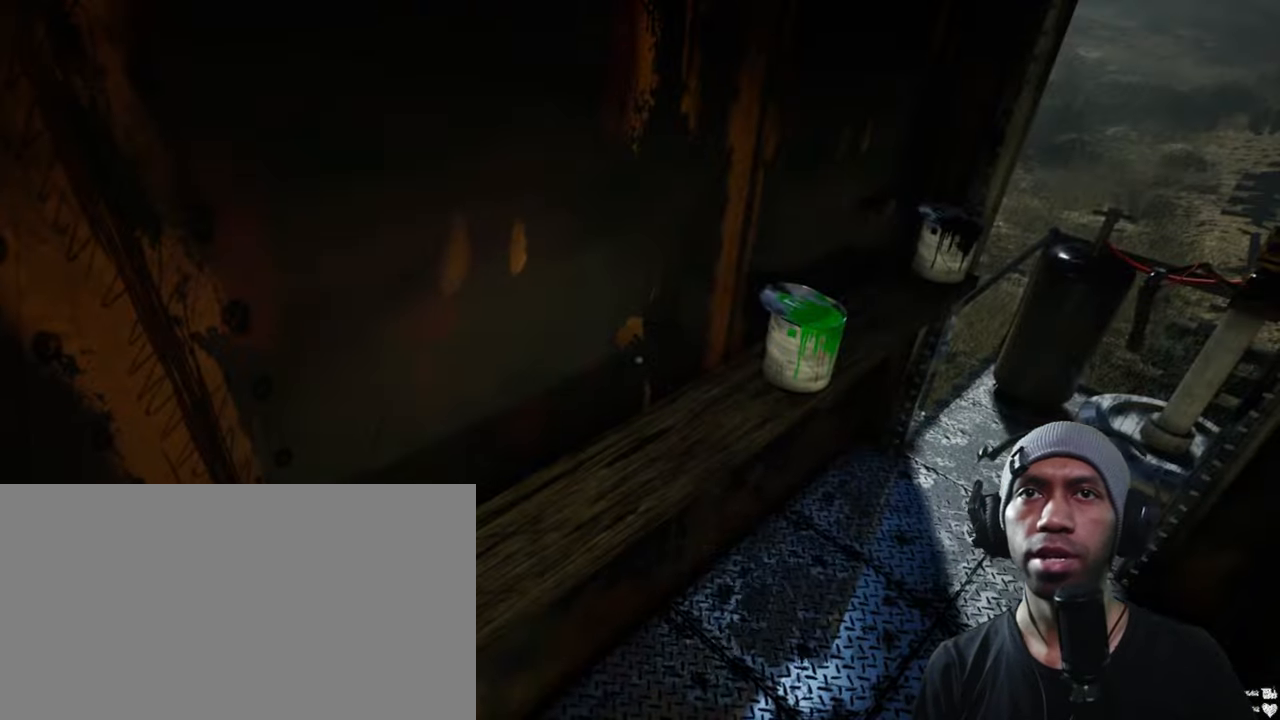
{"keys": ["w"], "mouse": [], "events": [[450, "w", "down"]]}
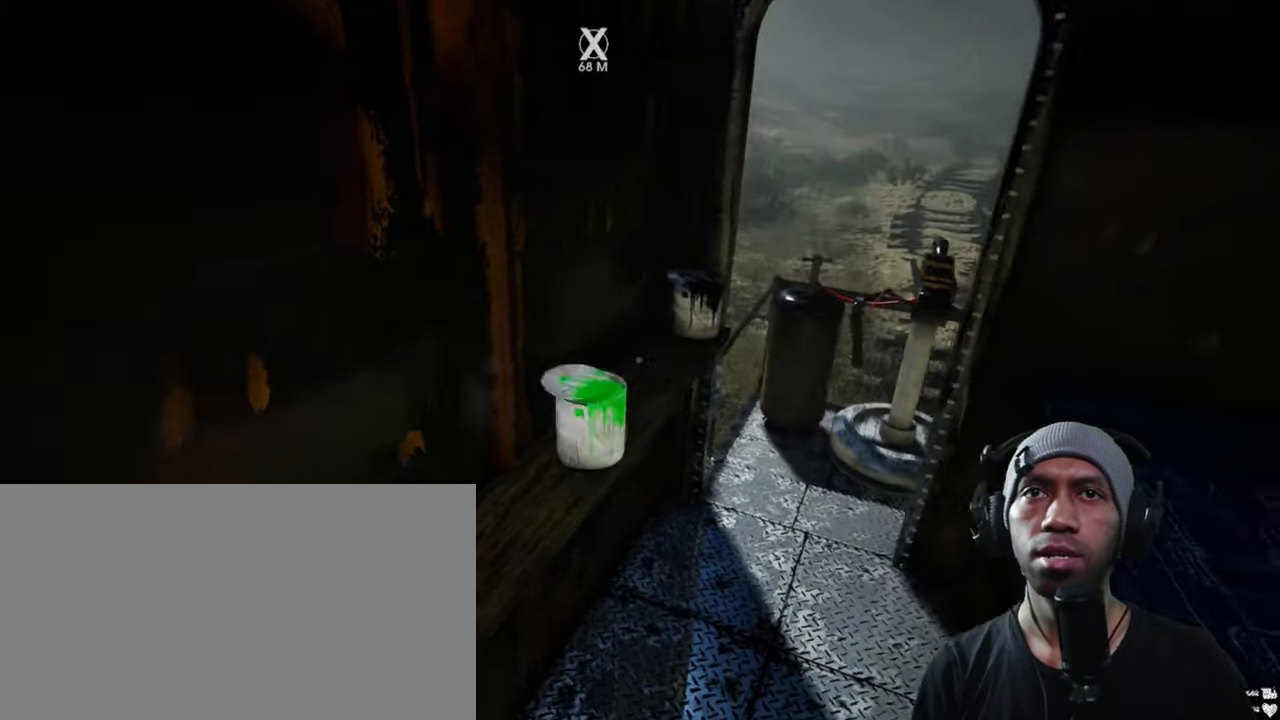
{"keys": [], "mouse": [], "events": [[349, "w", "up"]]}
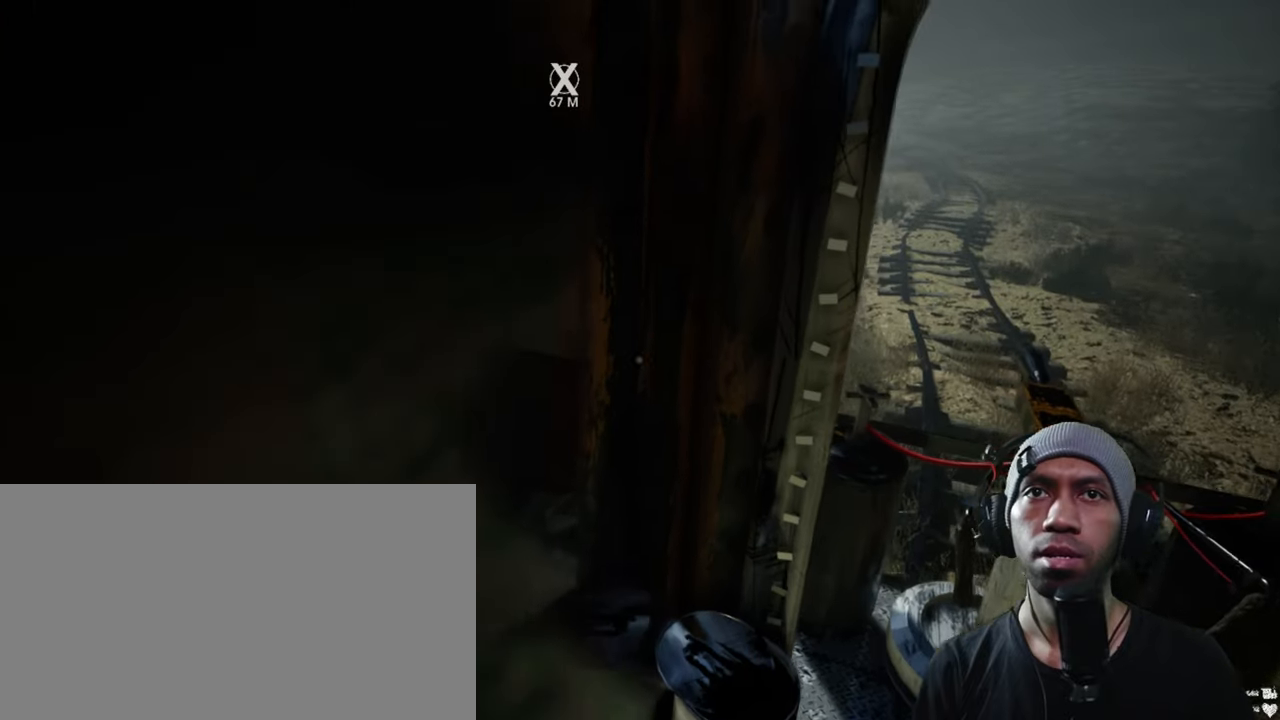
{"keys": [], "mouse": [], "events": []}
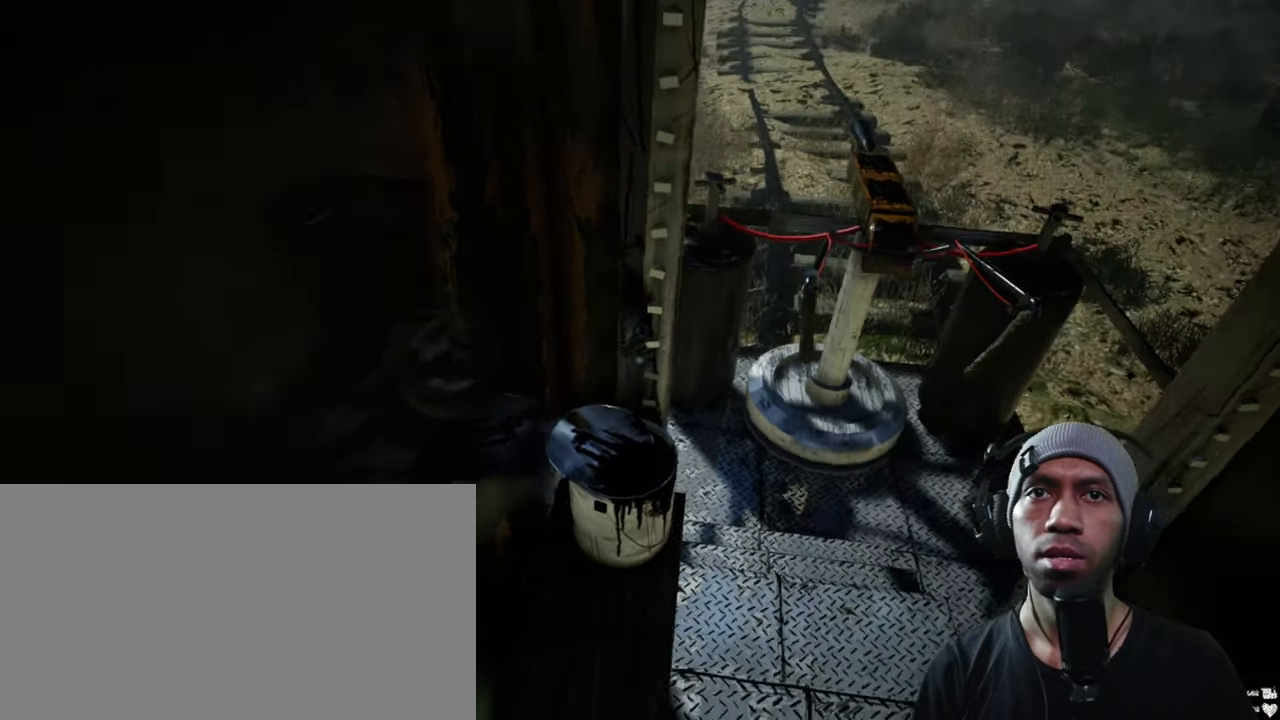
{"keys": [], "mouse": [], "events": [[83, "d", "down"], [250, "d", "up"]]}
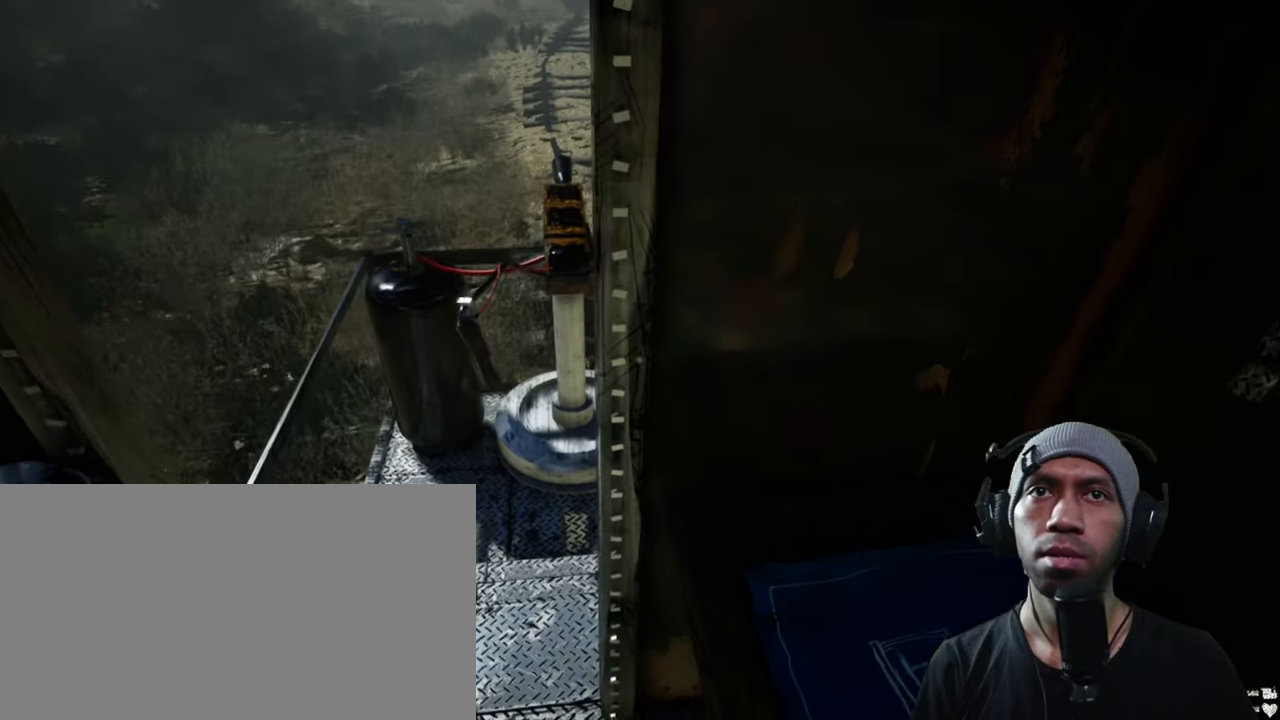
{"keys": [], "mouse": [], "events": []}
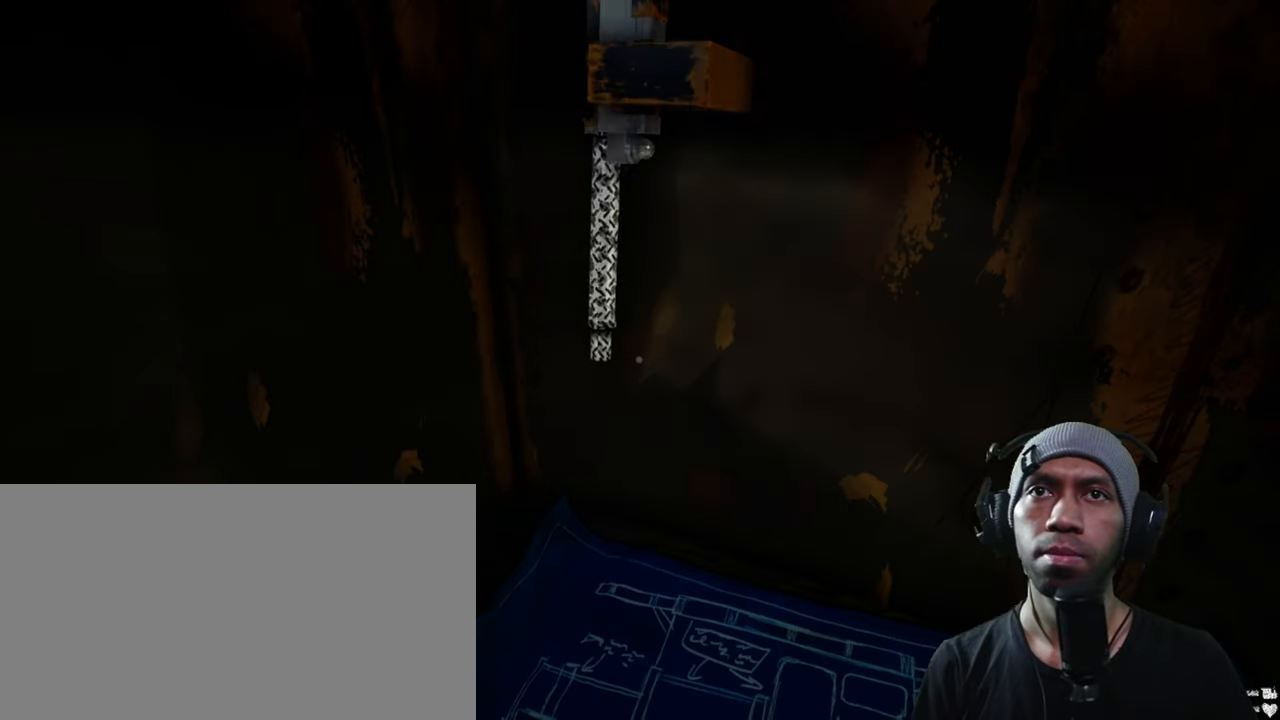
{"keys": [], "mouse": [], "events": []}
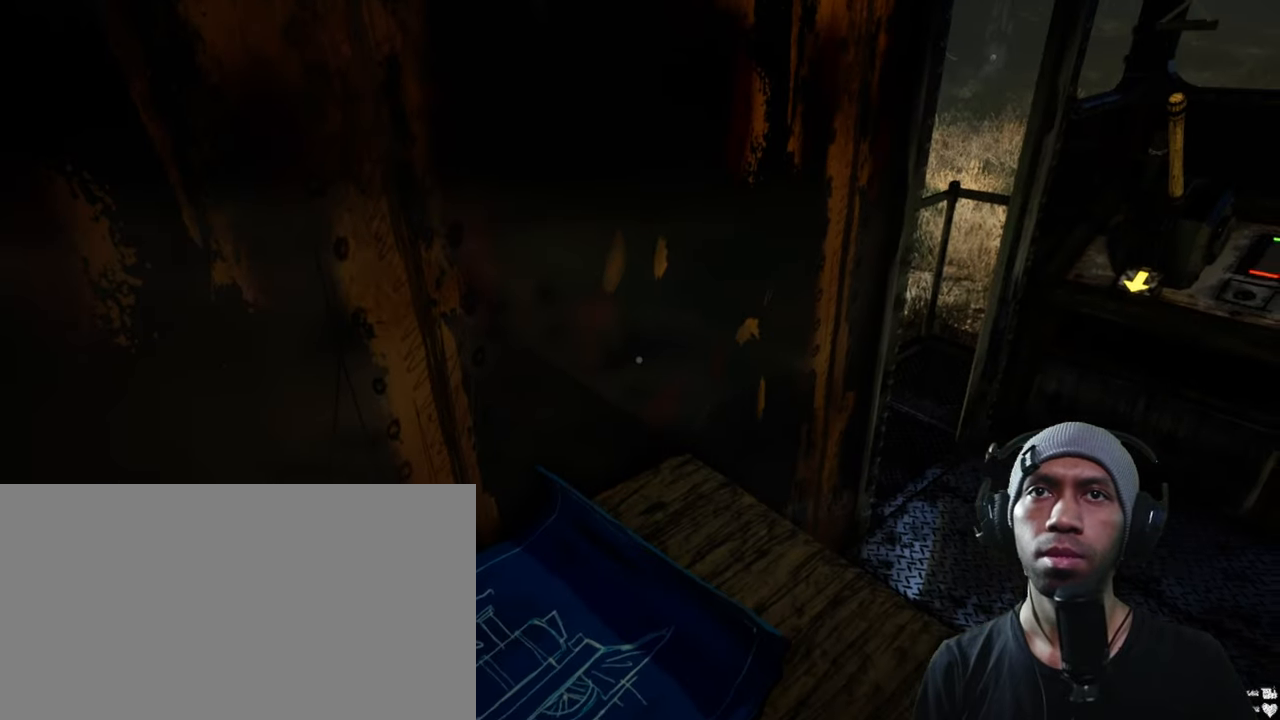
{"keys": [], "mouse": [], "events": []}
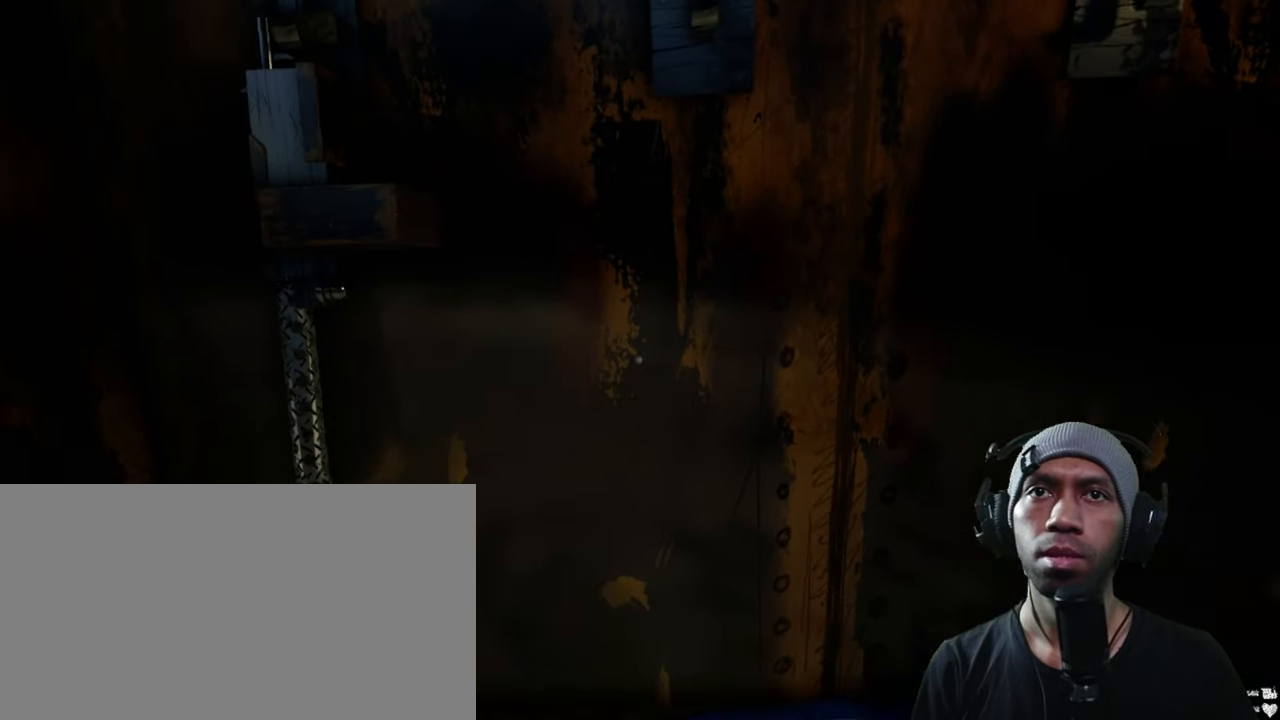
{"keys": [], "mouse": ["left"], "events": [[50, "s", "down"], [183, "s", "up"], [417, "mouse_left", "down"]]}
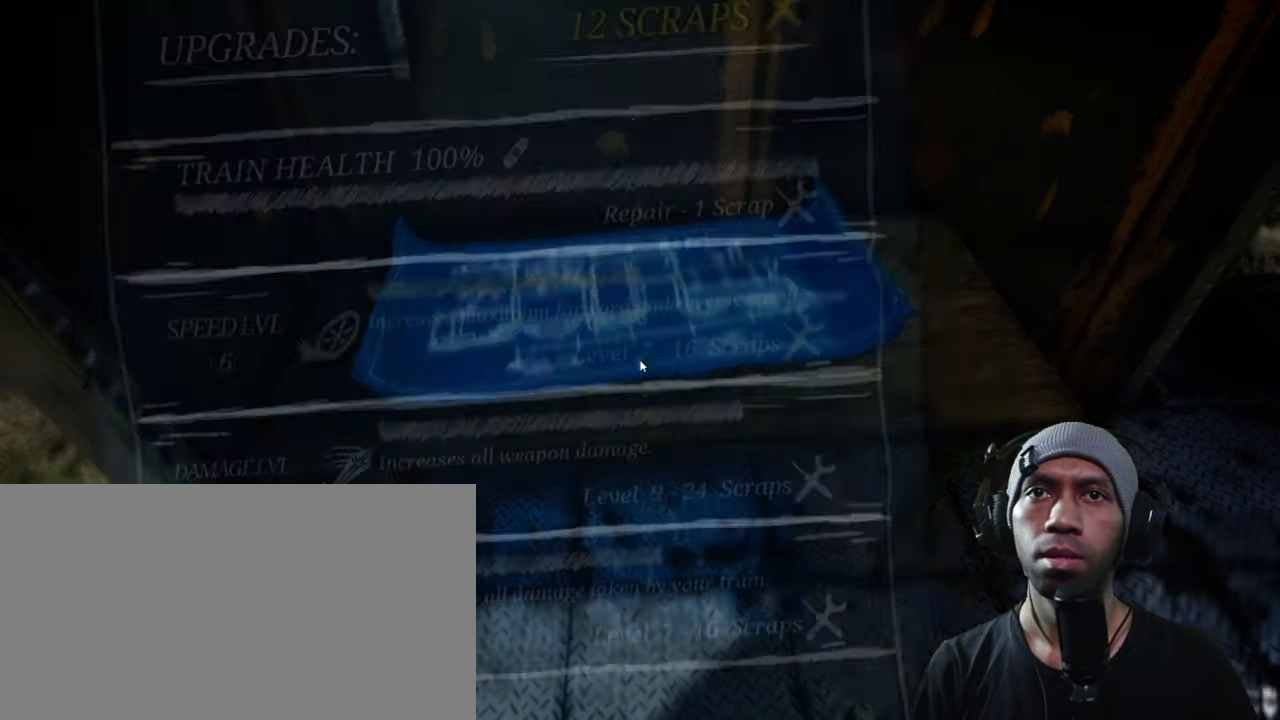
{"keys": [], "mouse": [], "events": [[50, "mouse_left", "up"]]}